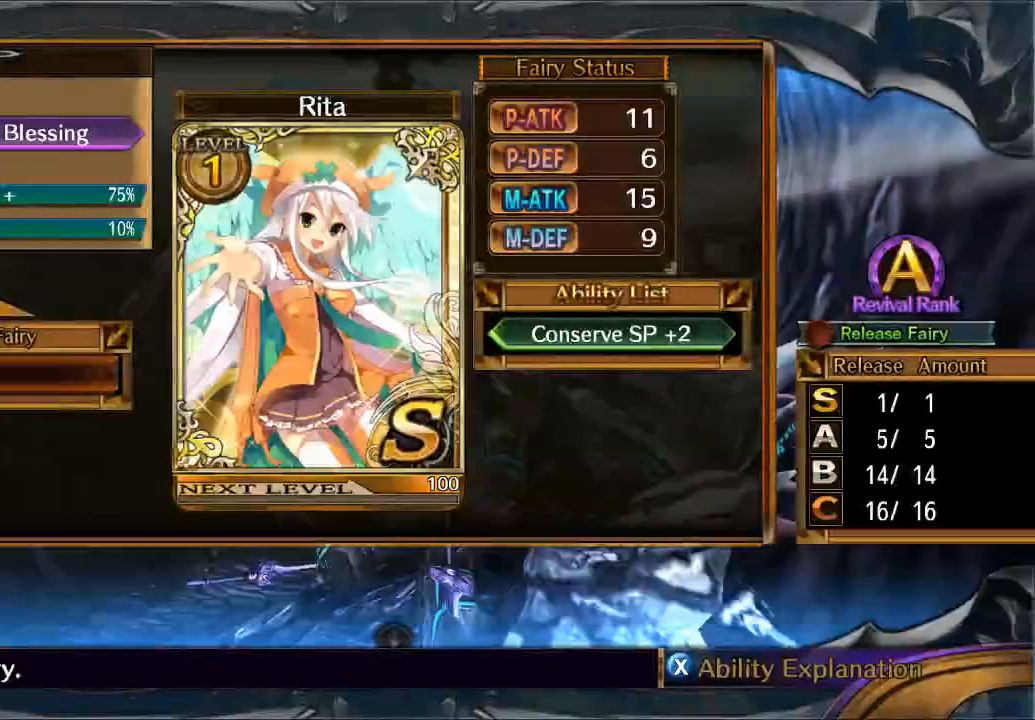
Gameplay with a controller (Xbox layout); each line is a JSON object with the inputs held at the frame after it. "button_events" lists button changes between this image and that frame as [ms after this image, input, new state], when the widget could be followed in between (sticks are given only as held states). Not read: L3 R3.
{"buttons": [], "left_stick": "center", "right_stick": "center", "button_events": []}
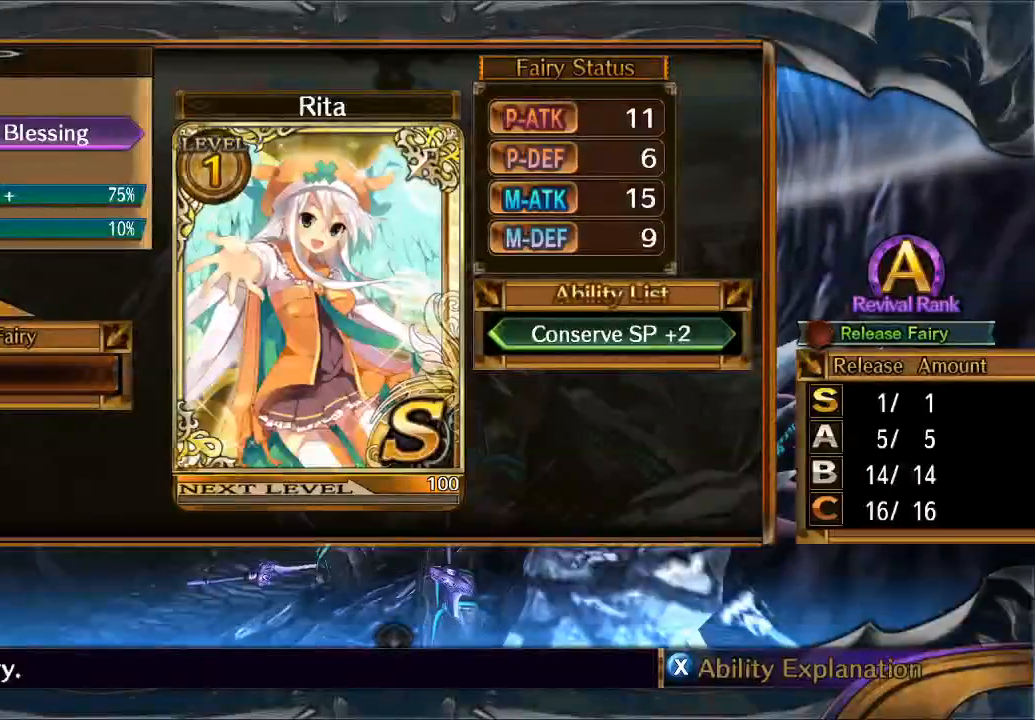
{"buttons": [], "left_stick": "center", "right_stick": "center", "button_events": []}
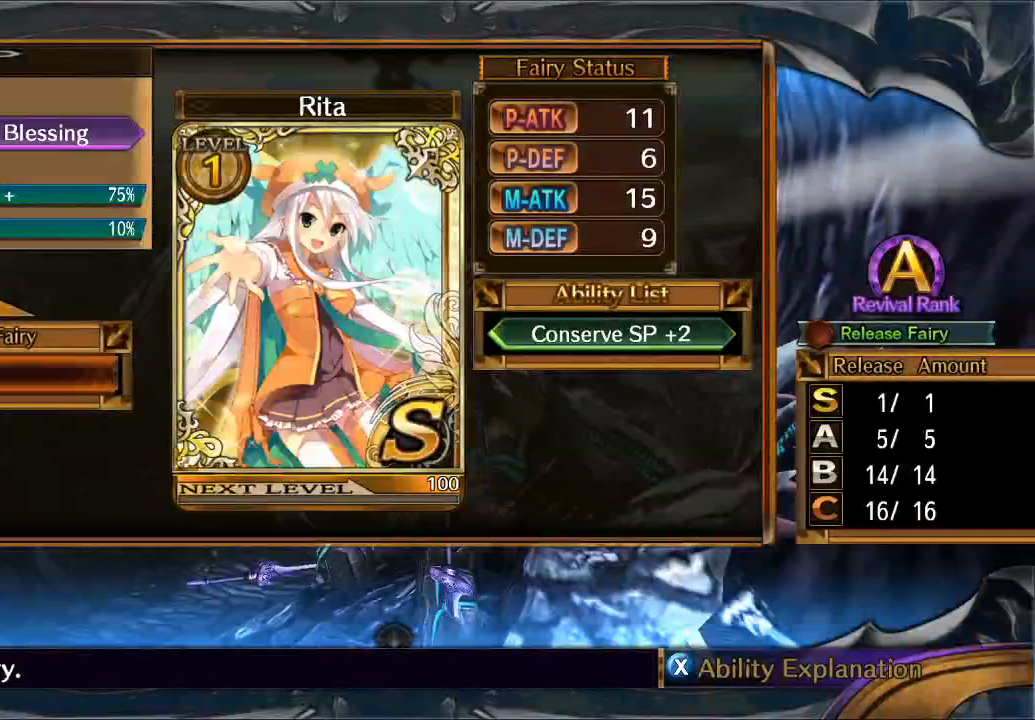
{"buttons": [], "left_stick": "center", "right_stick": "center", "button_events": []}
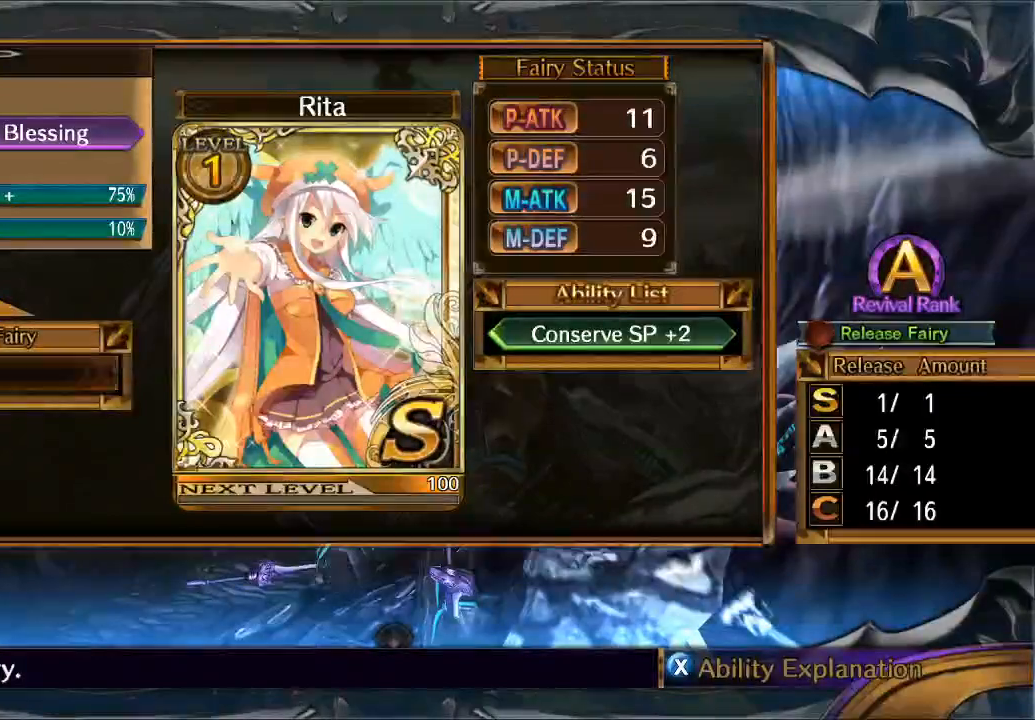
{"buttons": [], "left_stick": "center", "right_stick": "center", "button_events": [[33, "B", "down"], [167, "B", "up"]]}
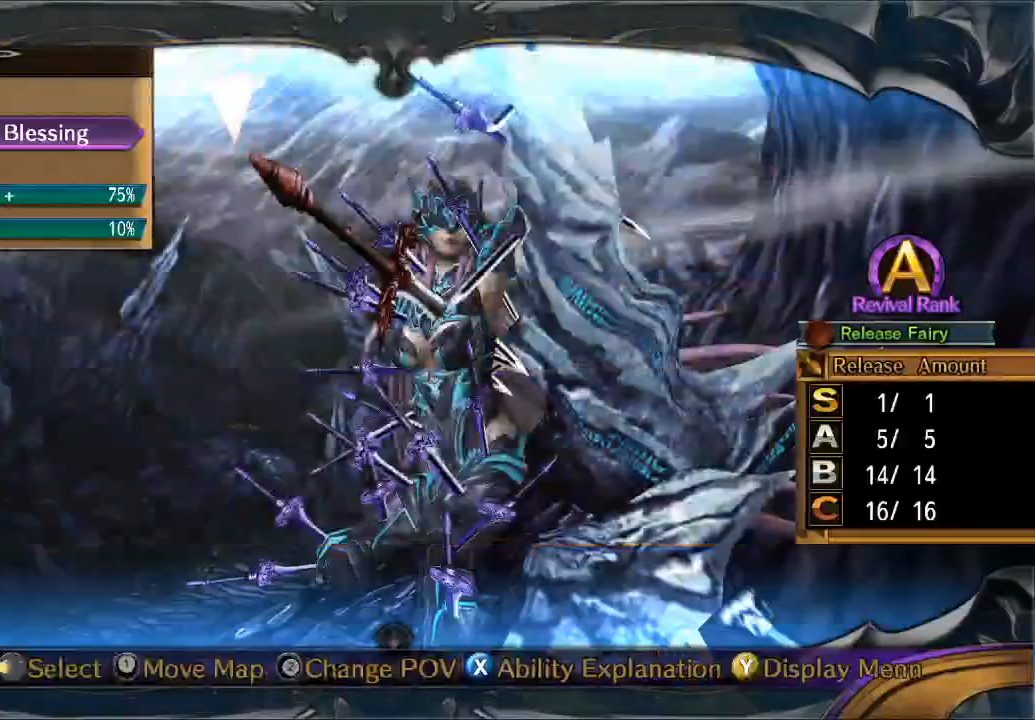
{"buttons": [], "left_stick": "center", "right_stick": "center", "button_events": []}
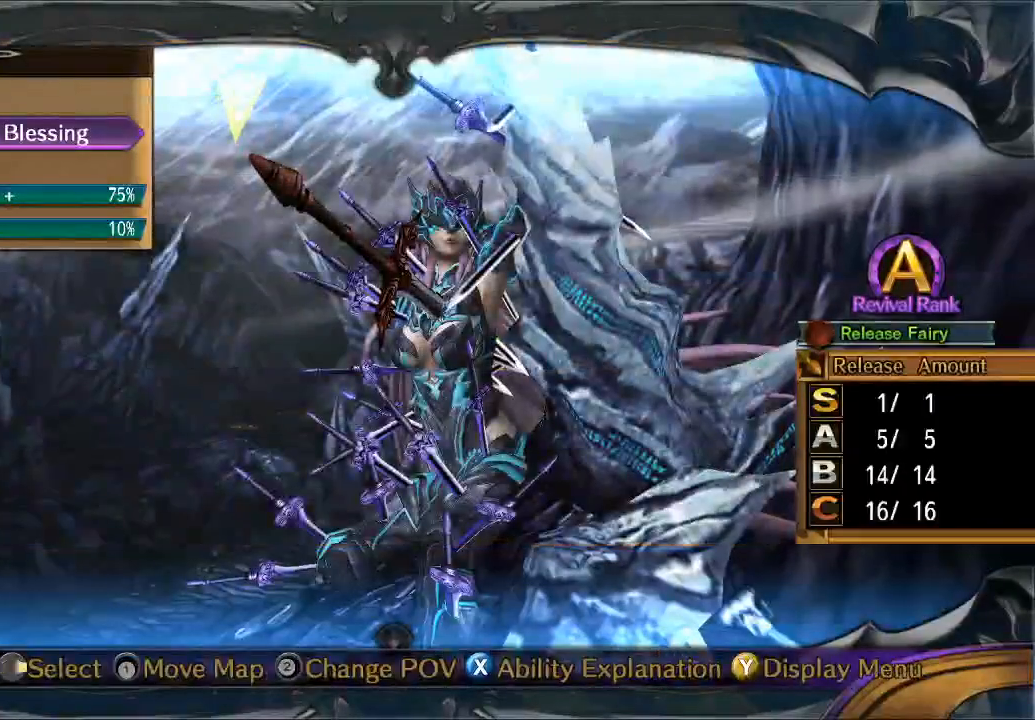
{"buttons": [], "left_stick": "center", "right_stick": "center", "button_events": []}
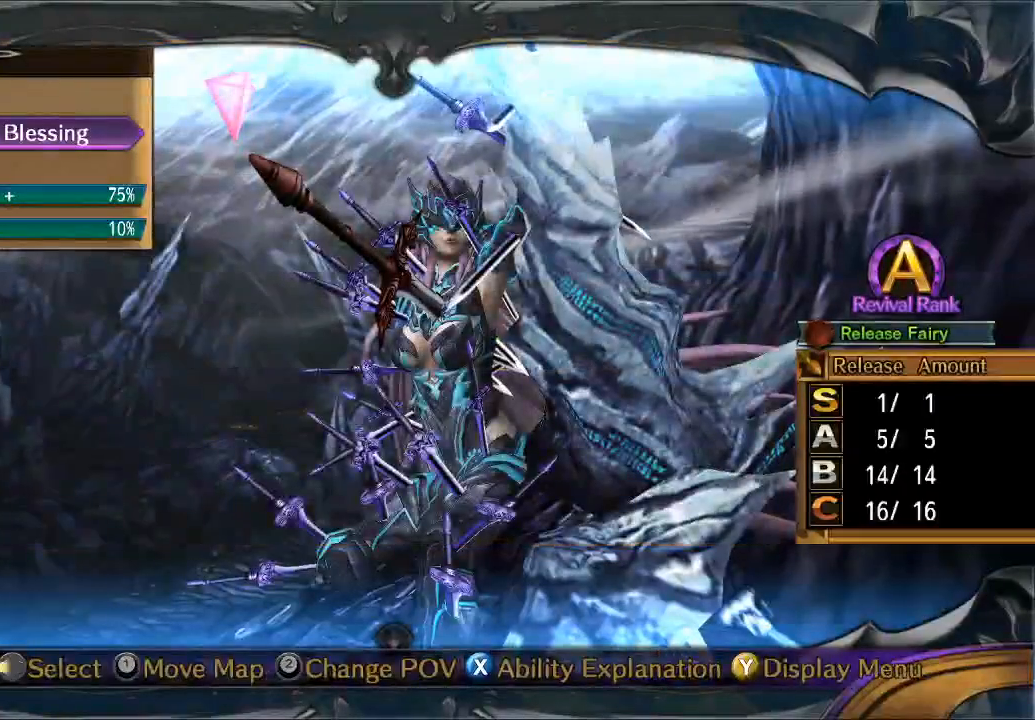
{"buttons": [], "left_stick": "right", "right_stick": "center", "button_events": []}
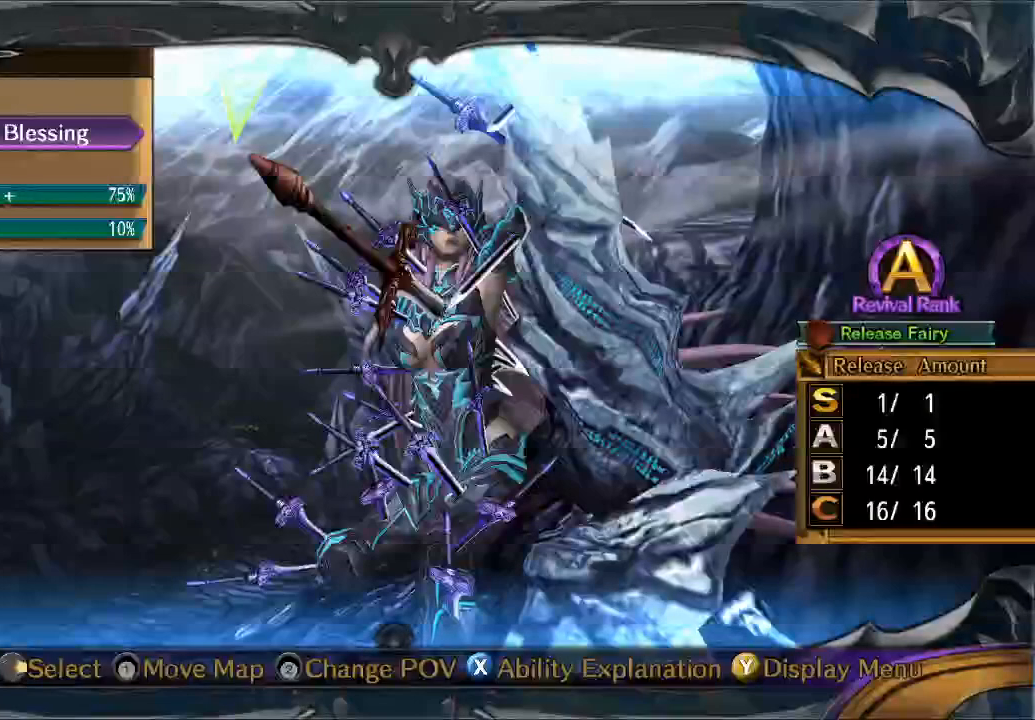
{"buttons": [], "left_stick": "left", "right_stick": "center", "button_events": []}
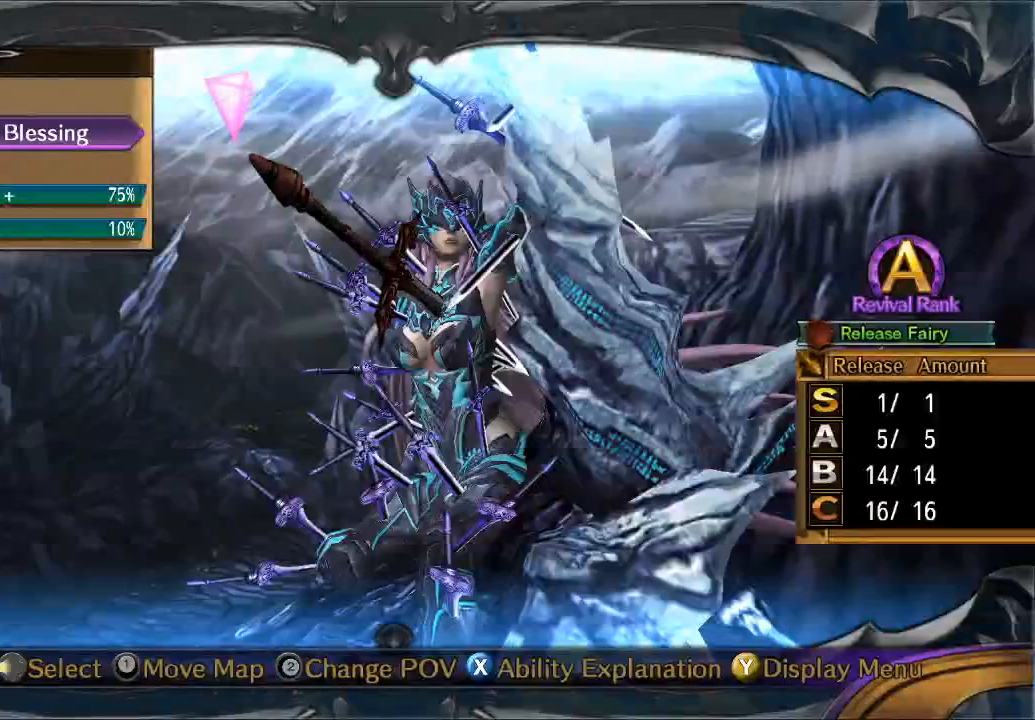
{"buttons": ["DPAD_UP"], "left_stick": "center", "right_stick": "center", "button_events": [[467, "DPAD_UP", "down"]]}
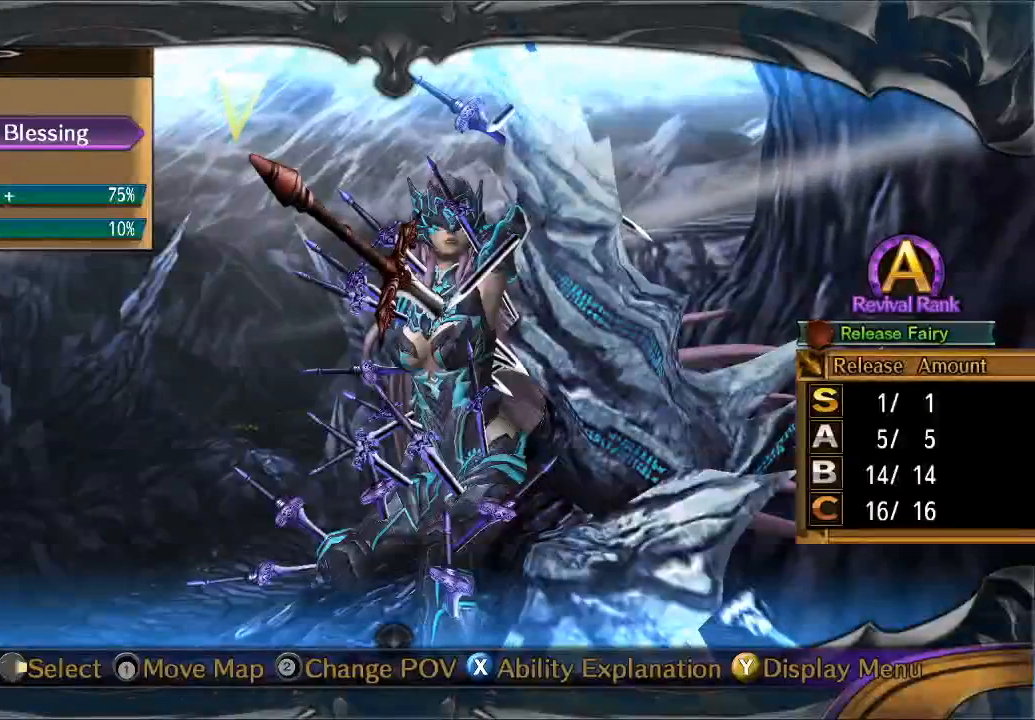
{"buttons": ["DPAD_LEFT"], "left_stick": "center", "right_stick": "center", "button_events": [[133, "DPAD_UP", "up"], [367, "DPAD_LEFT", "down"]]}
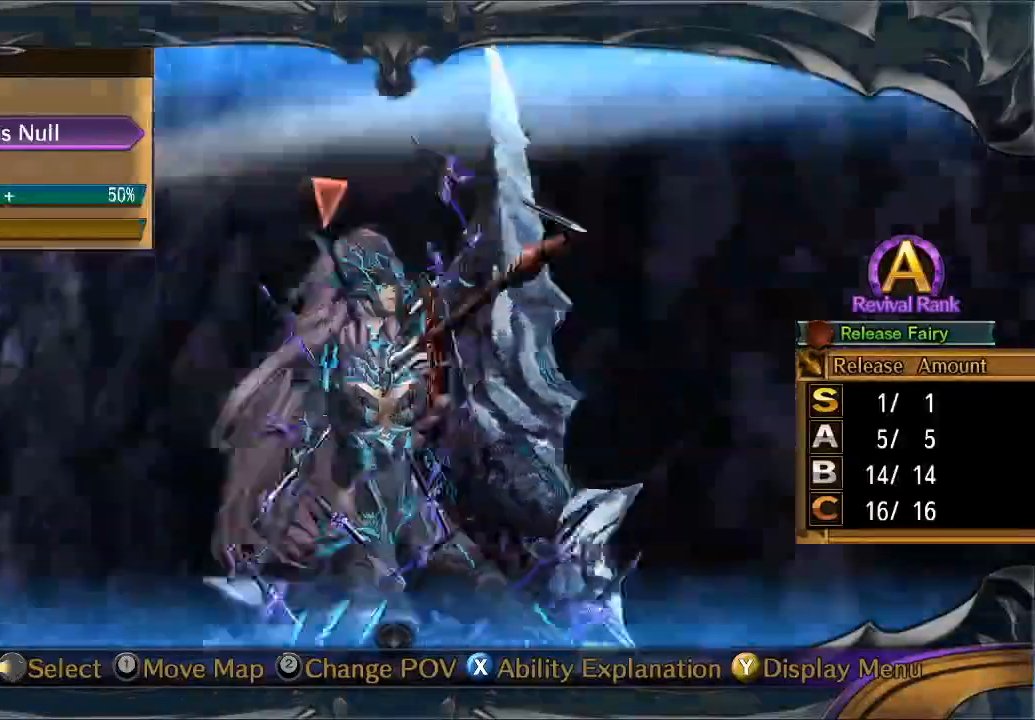
{"buttons": [], "left_stick": "center", "right_stick": "center", "button_events": [[133, "DPAD_LEFT", "up"]]}
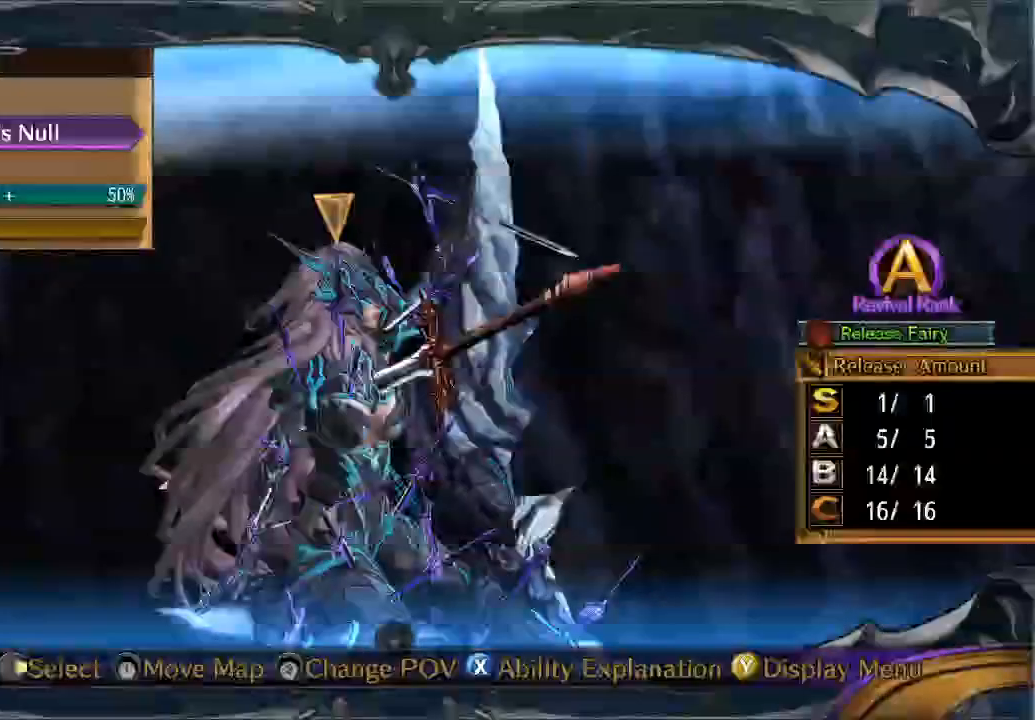
{"buttons": [], "left_stick": "center", "right_stick": "center", "button_events": [[33, "DPAD_RIGHT", "down"], [300, "DPAD_RIGHT", "up"]]}
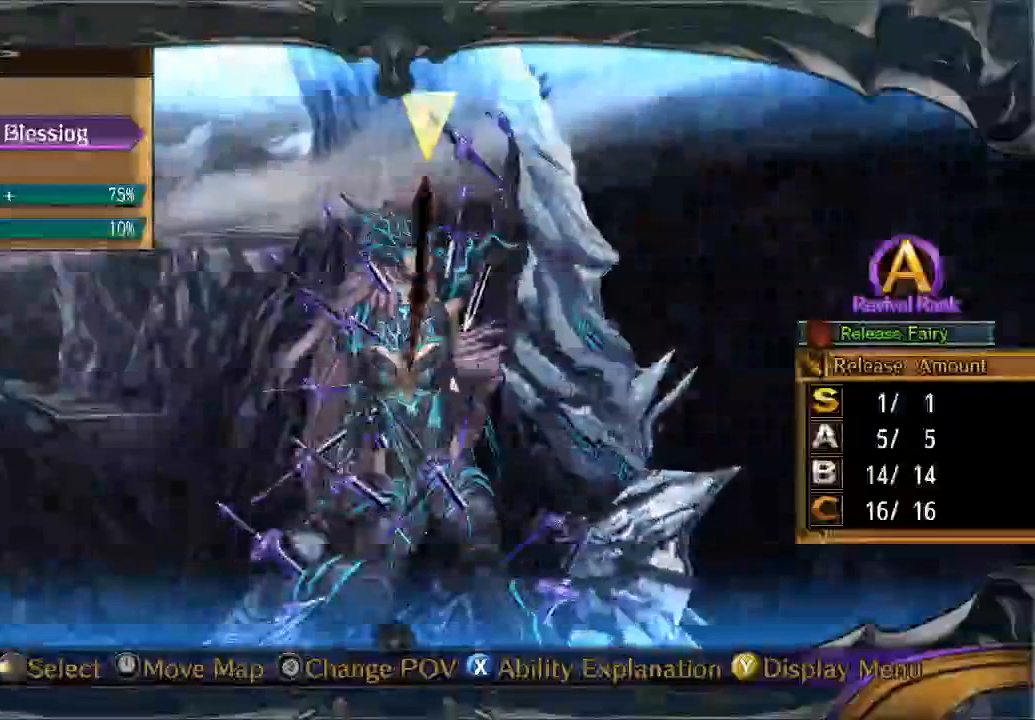
{"buttons": [], "left_stick": "center", "right_stick": "center", "button_events": []}
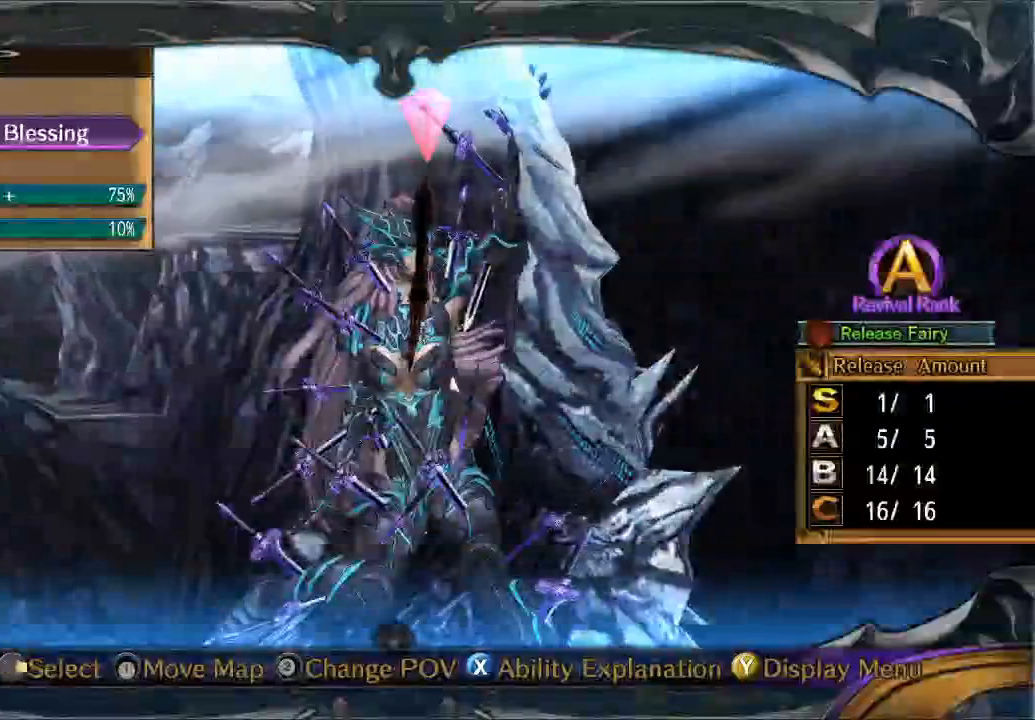
{"buttons": [], "left_stick": "center", "right_stick": "center", "button_events": []}
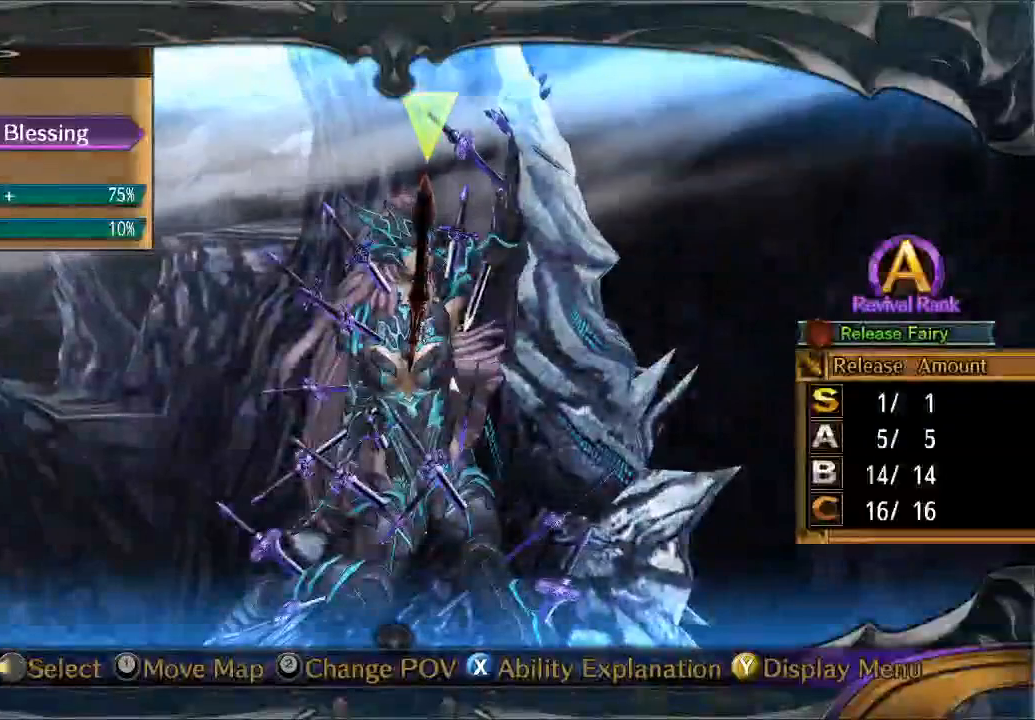
{"buttons": [], "left_stick": "center", "right_stick": "center", "button_events": [[167, "DPAD_RIGHT", "down"], [500, "DPAD_RIGHT", "up"]]}
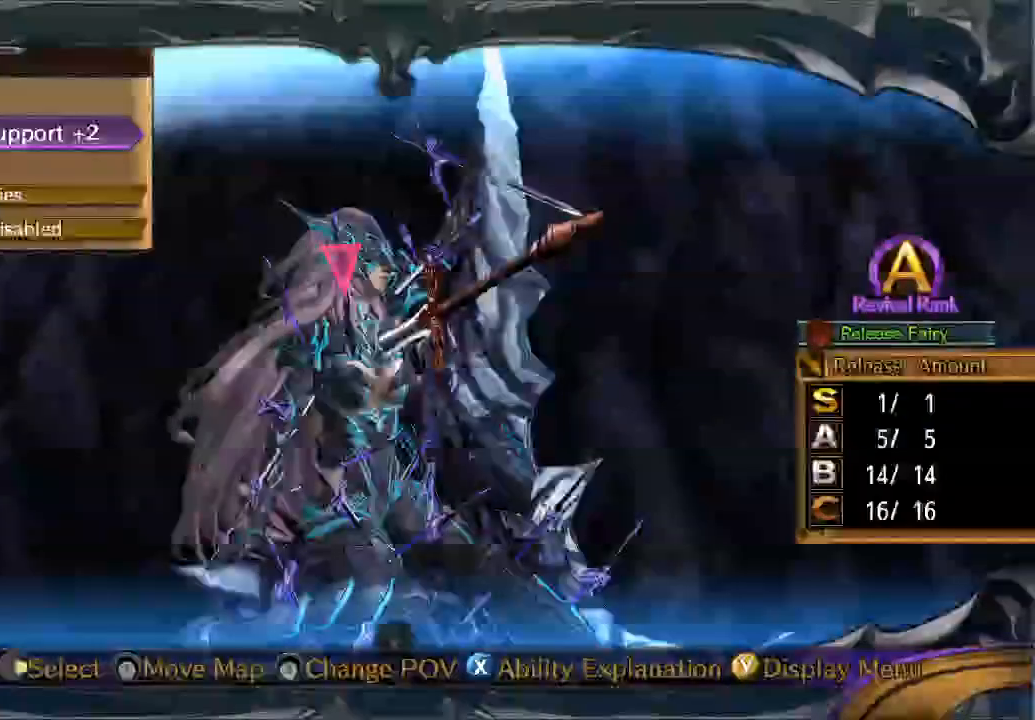
{"buttons": ["DPAD_RIGHT"], "left_stick": "center", "right_stick": "center", "button_events": [[333, "DPAD_RIGHT", "down"]]}
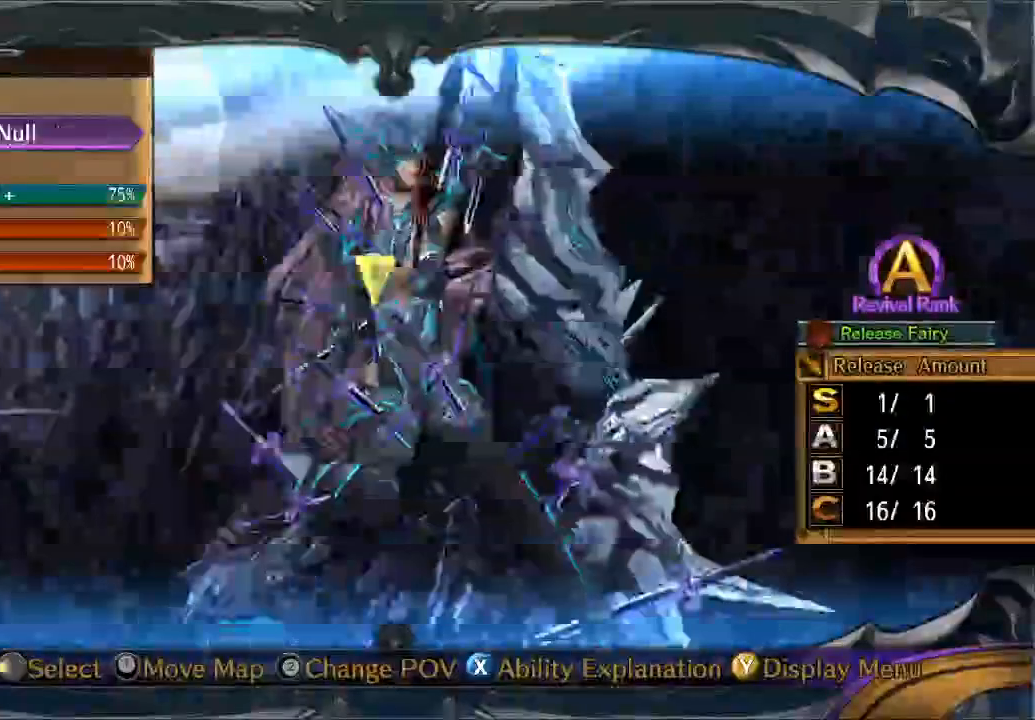
{"buttons": ["DPAD_LEFT"], "left_stick": "center", "right_stick": "center", "button_events": [[133, "DPAD_RIGHT", "up"], [433, "DPAD_LEFT", "down"]]}
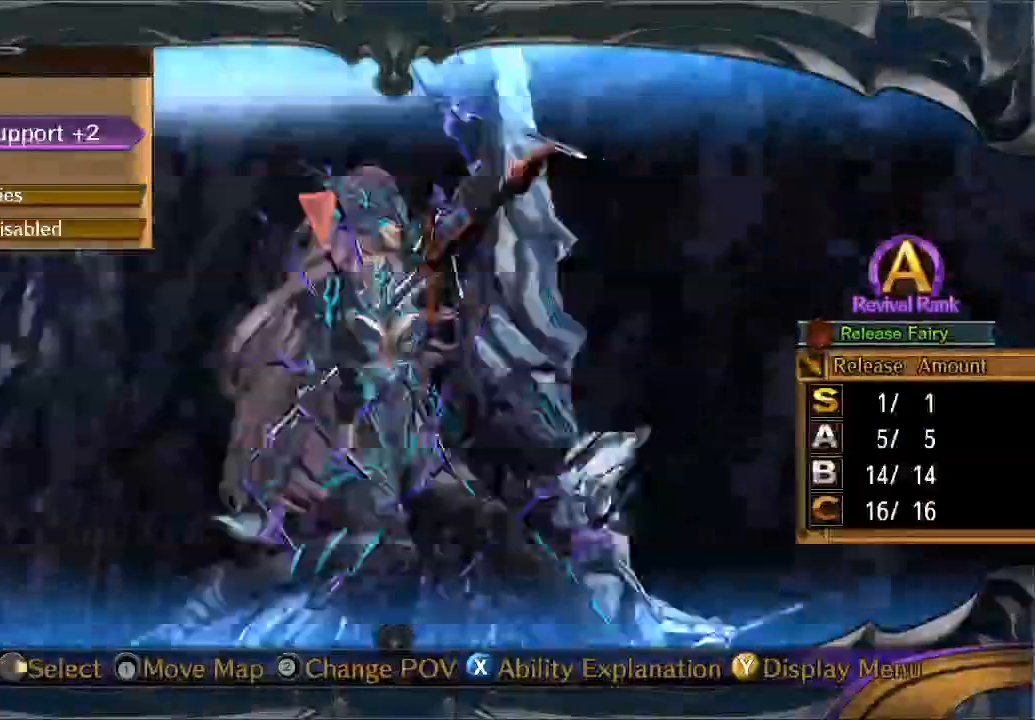
{"buttons": ["DPAD_LEFT"], "left_stick": "center", "right_stick": "center"}
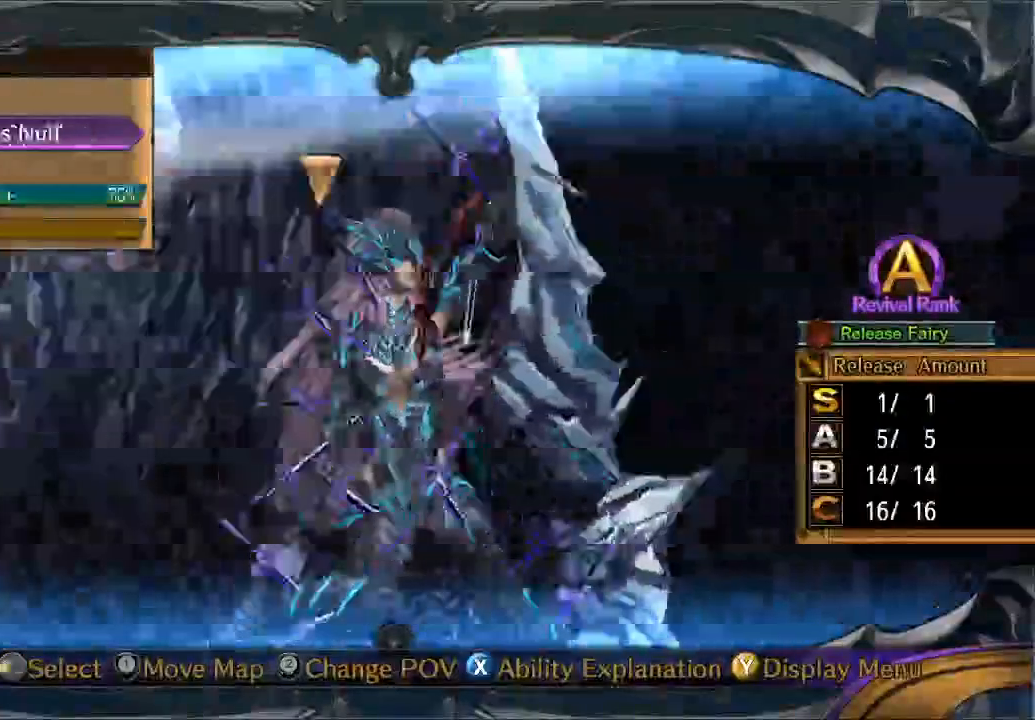
{"buttons": ["DPAD_LEFT"], "left_stick": "center", "right_stick": "center"}